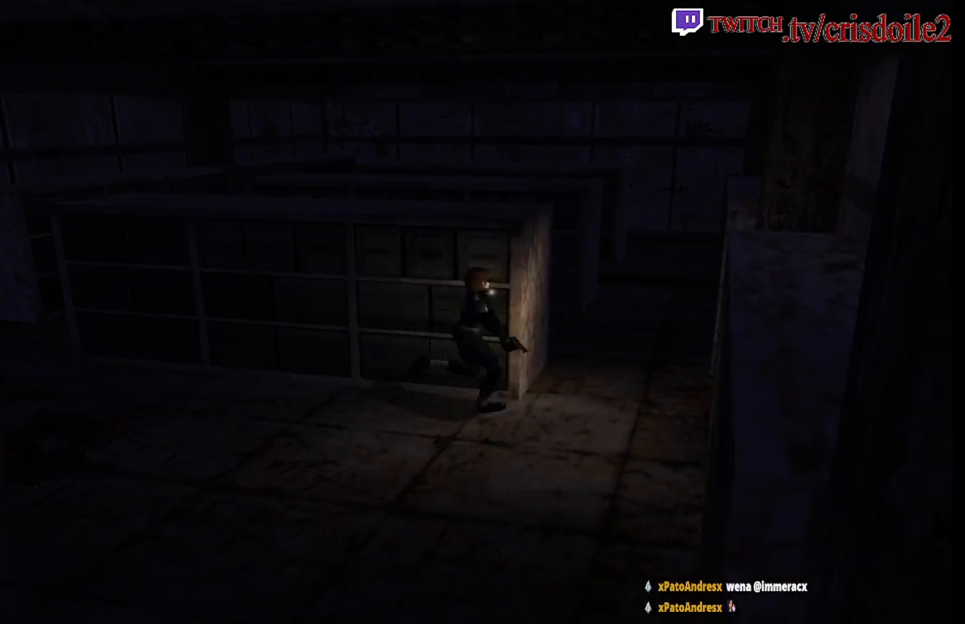
Gameplay with a controller (arcade stick); each line is a JSON object with the inputs held at the frame after it. "events" lists button and stick changes between this image and that frame as [ms after this image, input, new state], when the widget could be followed in between. Not read: CROSS L1 L2 L3 R3 SQUARE.
{"buttons": [], "left_stick": "up-left", "events": [[83, "left_stick", "up-left"]]}
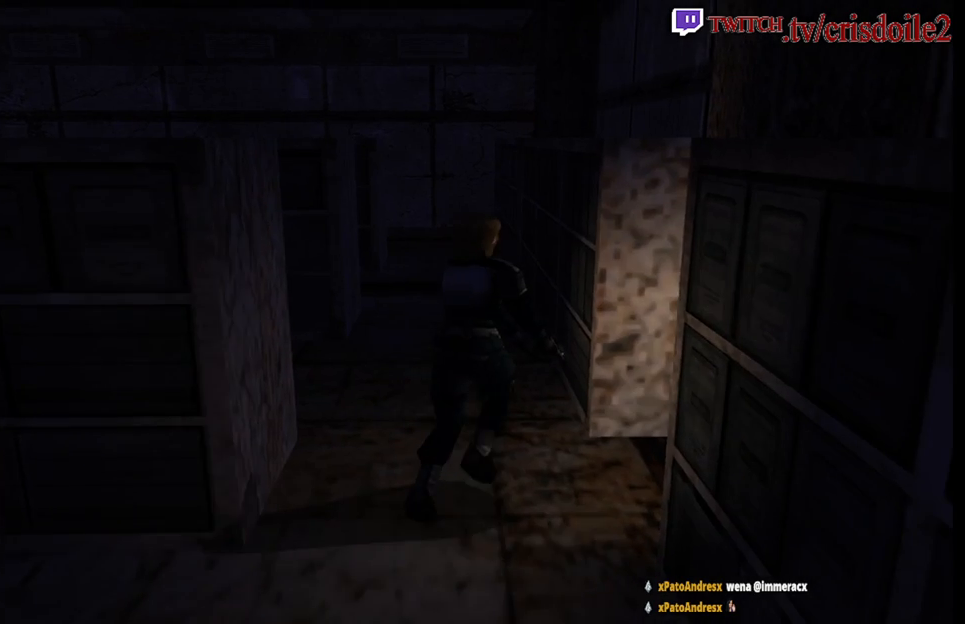
{"buttons": [], "left_stick": "up", "events": [[233, "left_stick", "up"]]}
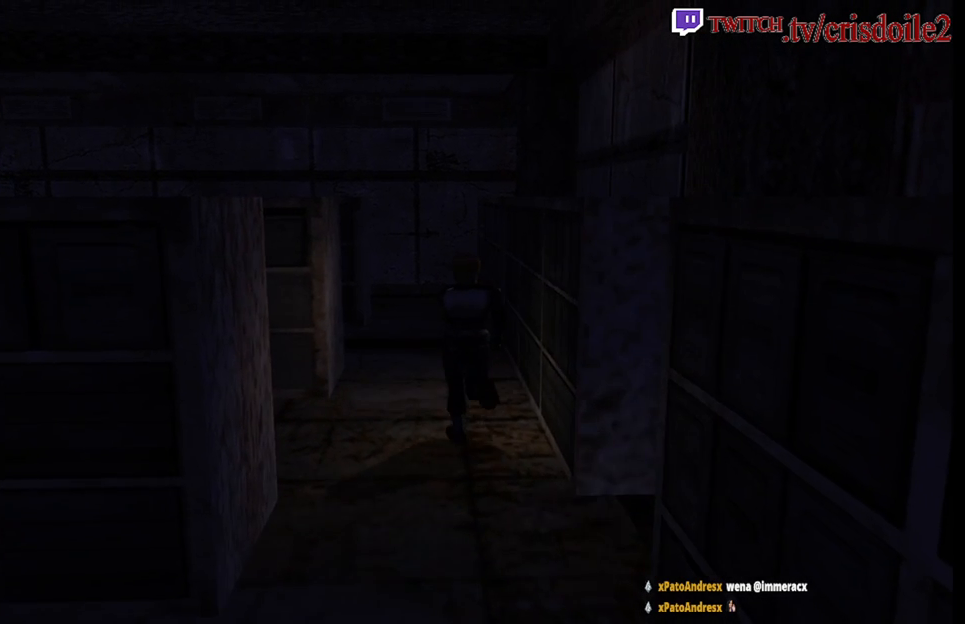
{"buttons": [], "left_stick": "up", "events": []}
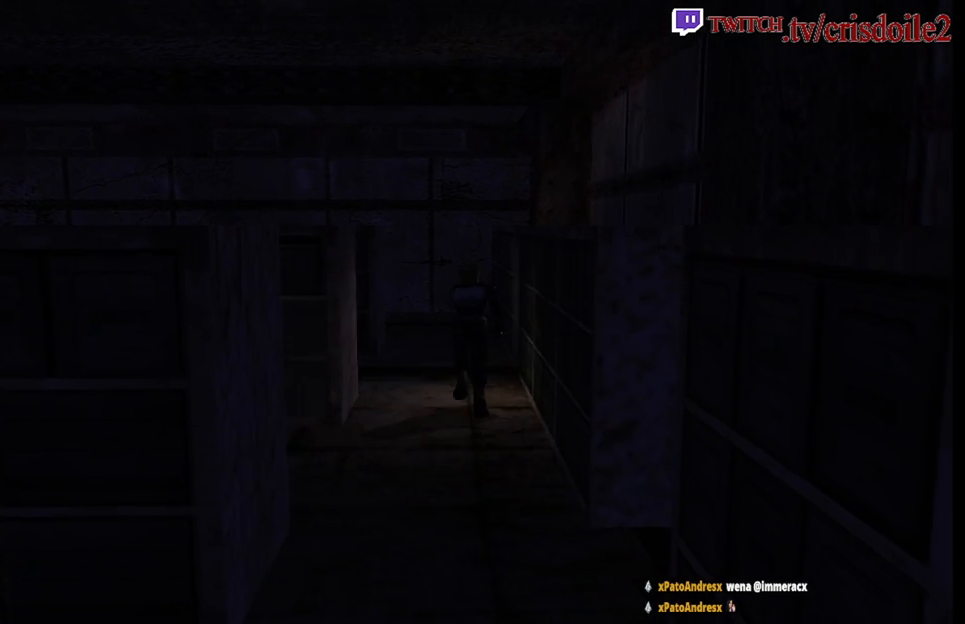
{"buttons": [], "left_stick": "up", "events": []}
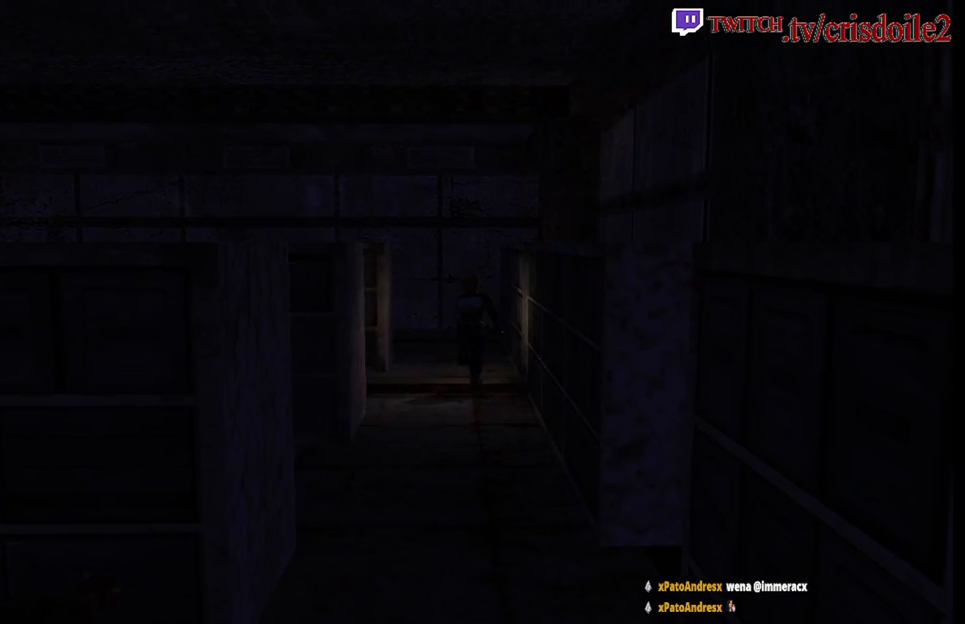
{"buttons": [], "left_stick": "up-left", "events": [[267, "left_stick", "up-left"]]}
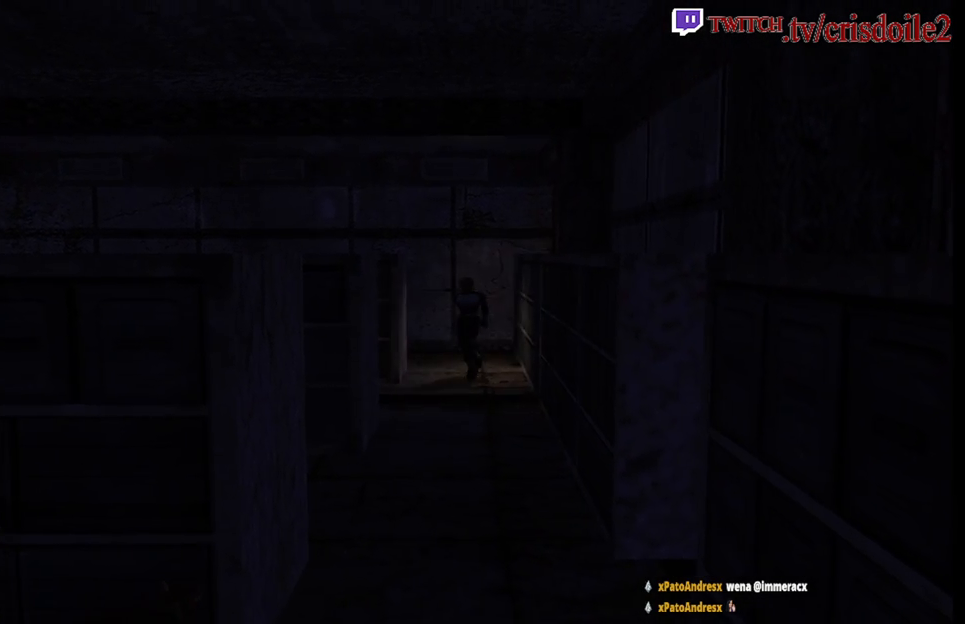
{"buttons": [], "left_stick": "up-left", "events": [[67, "left_stick", "up"], [233, "left_stick", "up-left"]]}
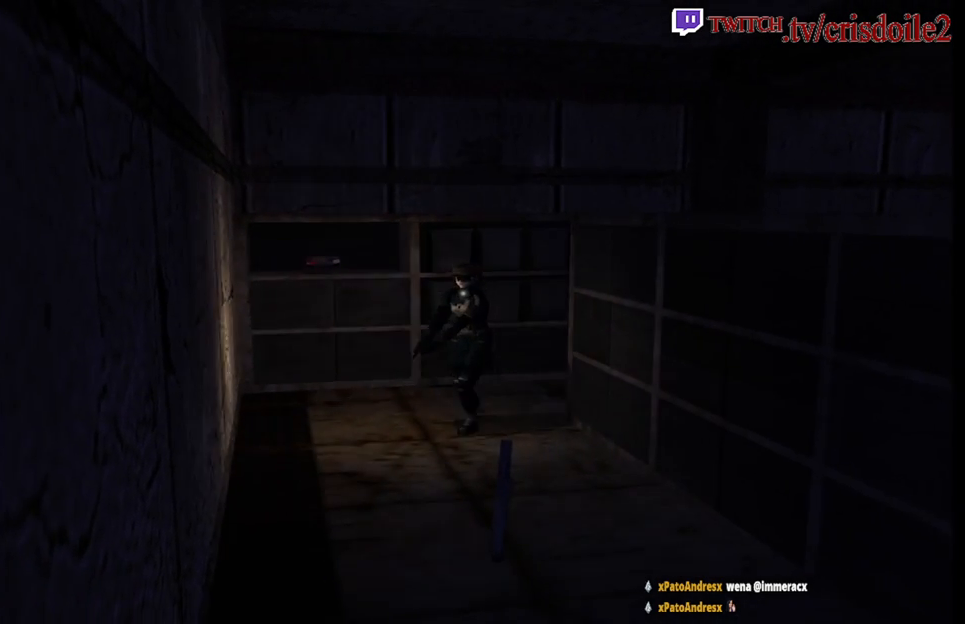
{"buttons": [], "left_stick": "up-left", "events": []}
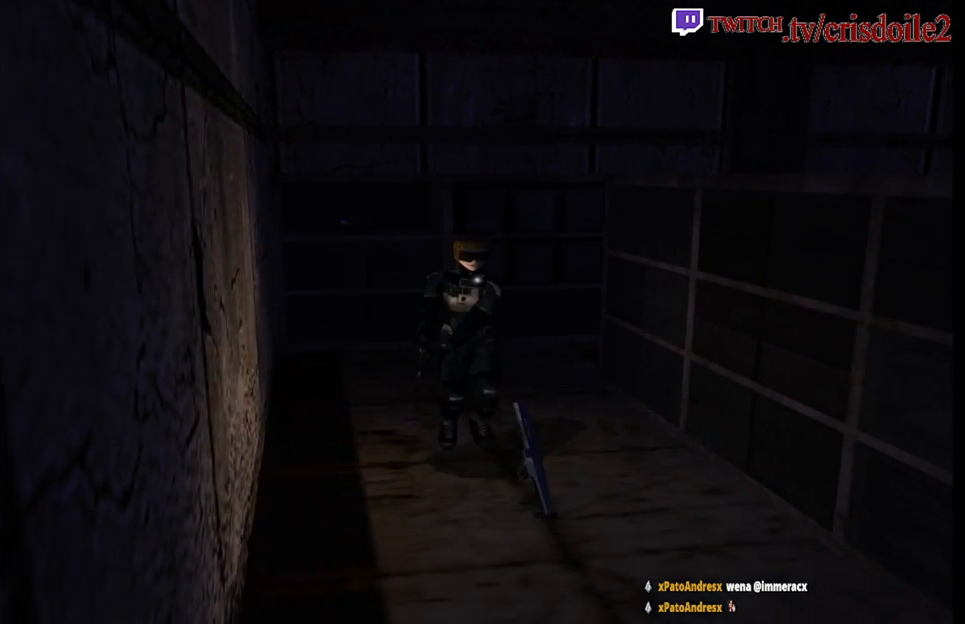
{"buttons": [], "left_stick": "center", "events": [[217, "left_stick", "center"], [450, "left_stick", "right"], [500, "left_stick", "center"]]}
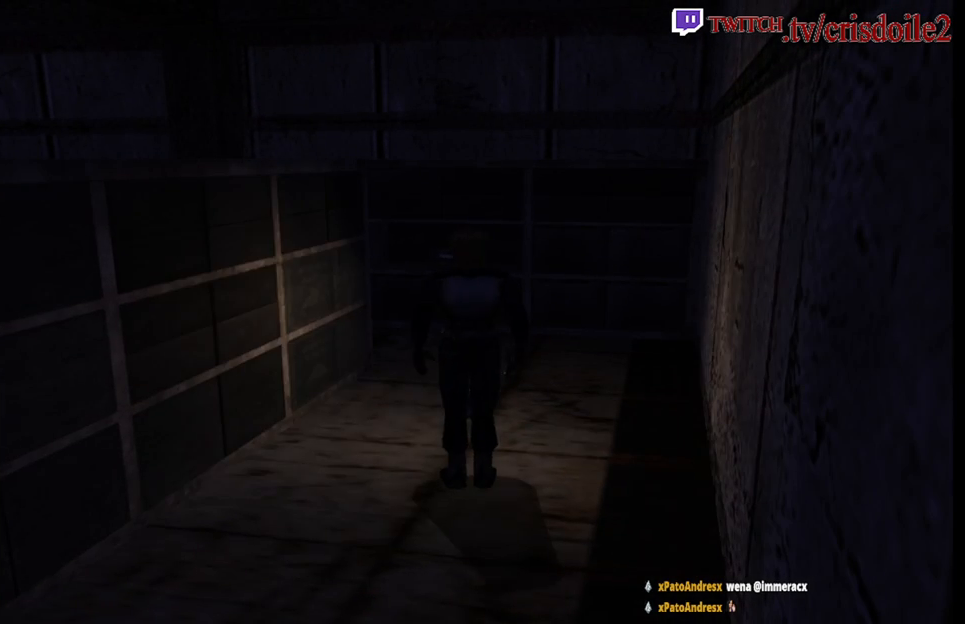
{"buttons": [], "left_stick": "center", "events": []}
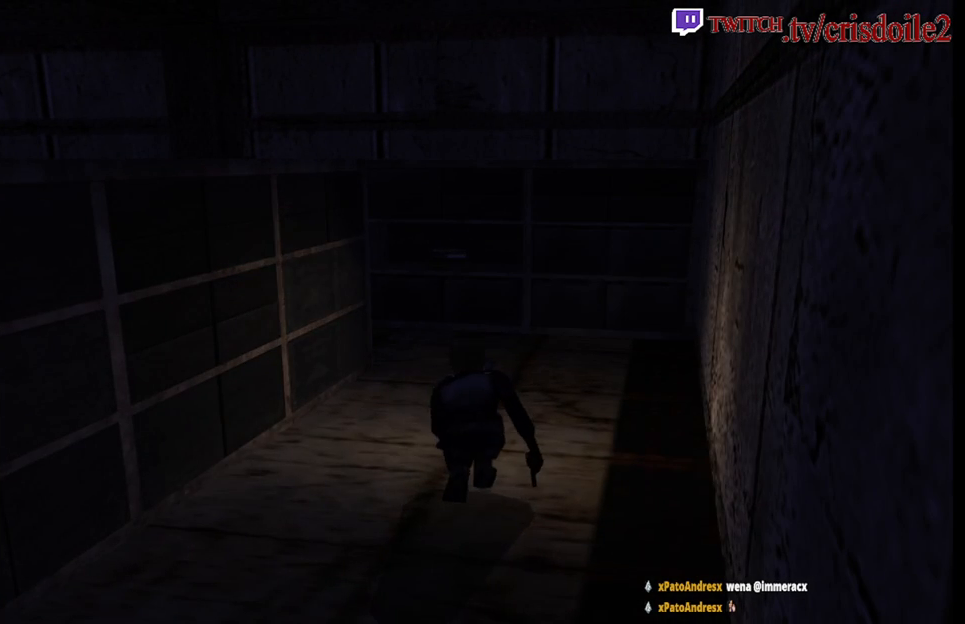
{"buttons": [], "left_stick": "center", "events": []}
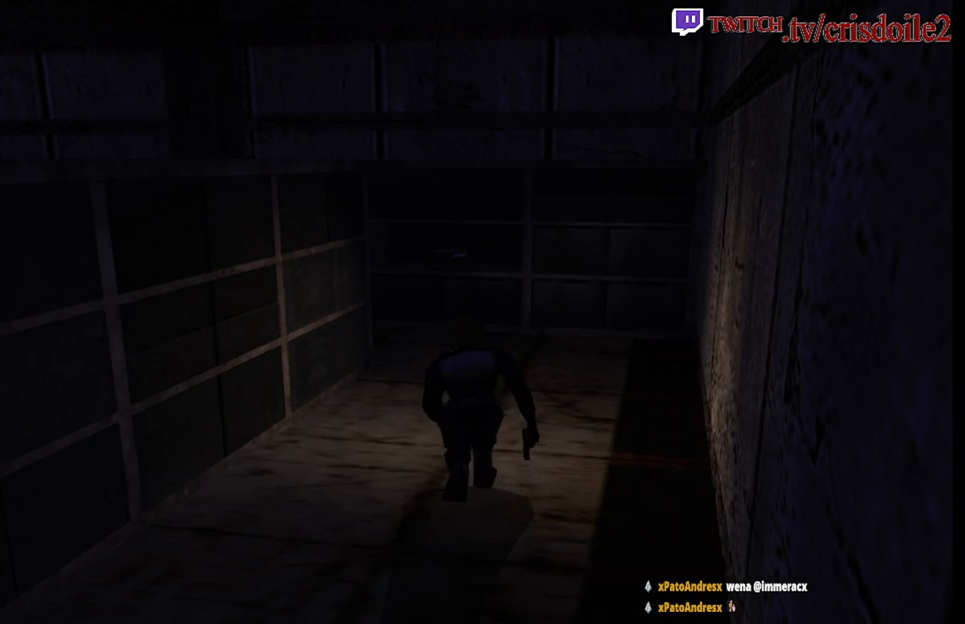
{"buttons": [], "left_stick": "up", "events": [[67, "left_stick", "up"]]}
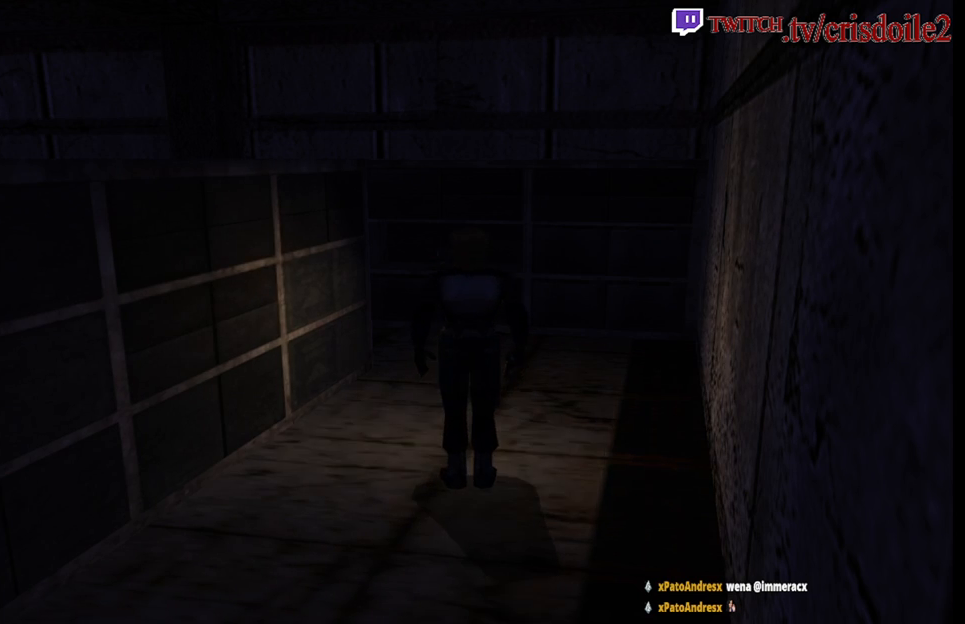
{"buttons": [], "left_stick": "up", "events": []}
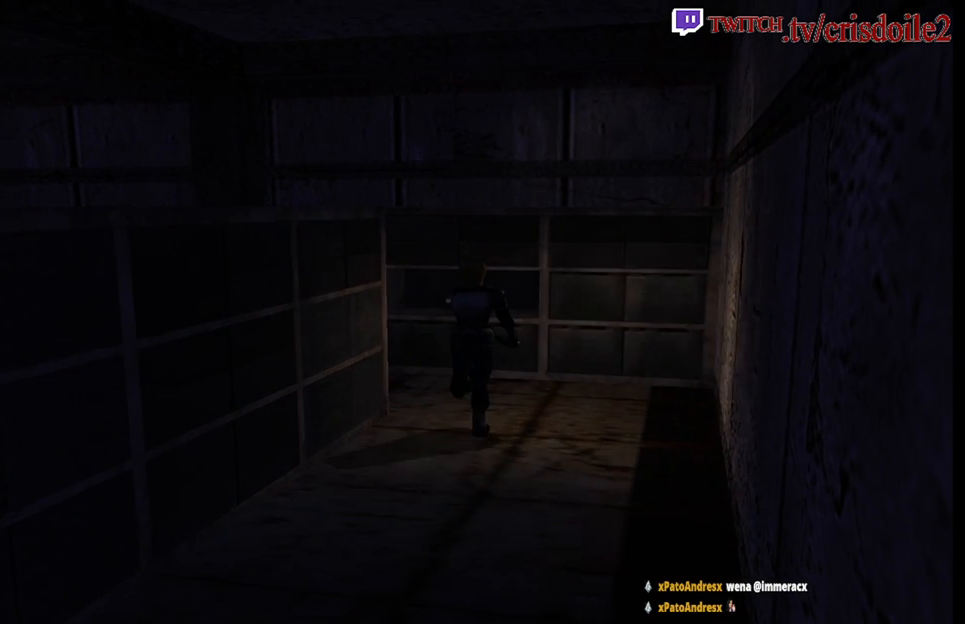
{"buttons": [], "left_stick": "center", "events": [[417, "left_stick", "center"]]}
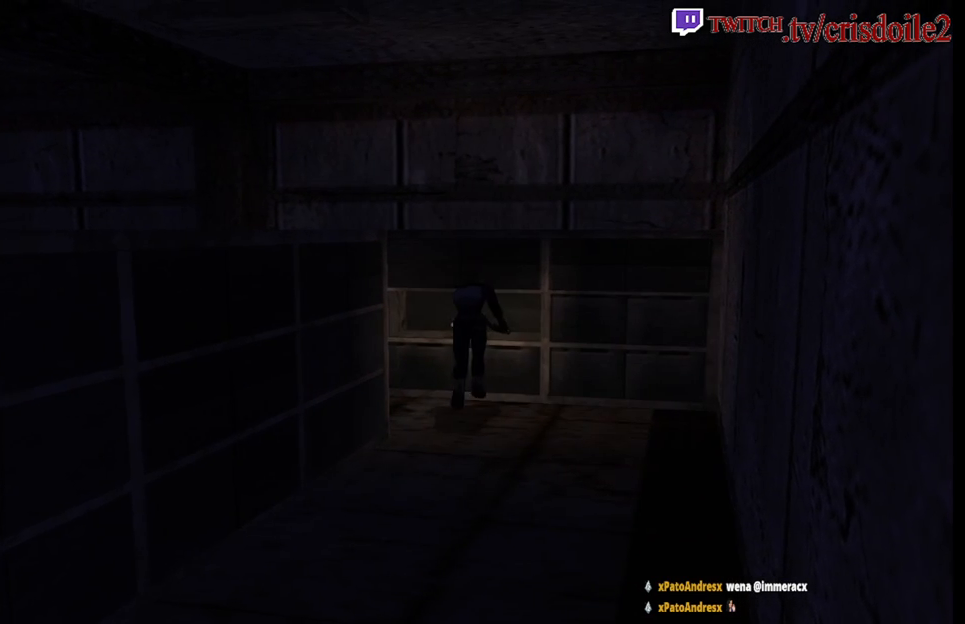
{"buttons": [], "left_stick": "center", "events": []}
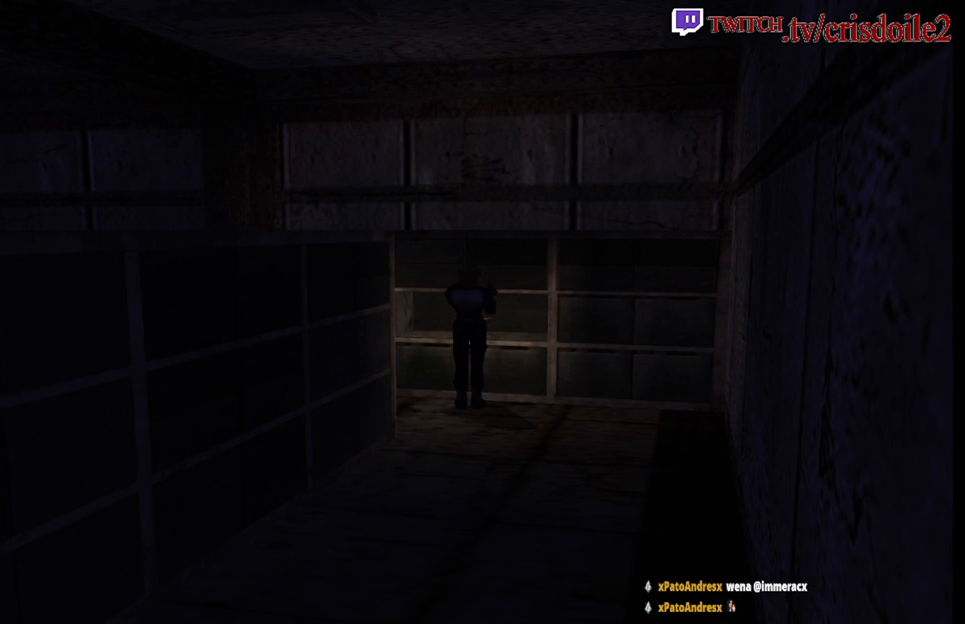
{"buttons": [], "left_stick": "right", "events": [[317, "left_stick", "right"]]}
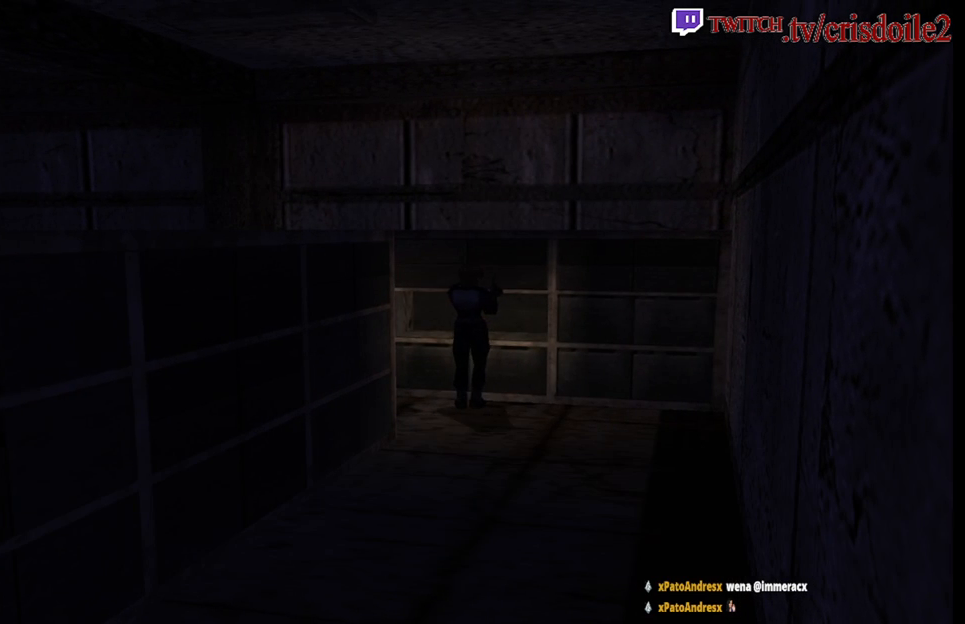
{"buttons": [], "left_stick": "right", "events": []}
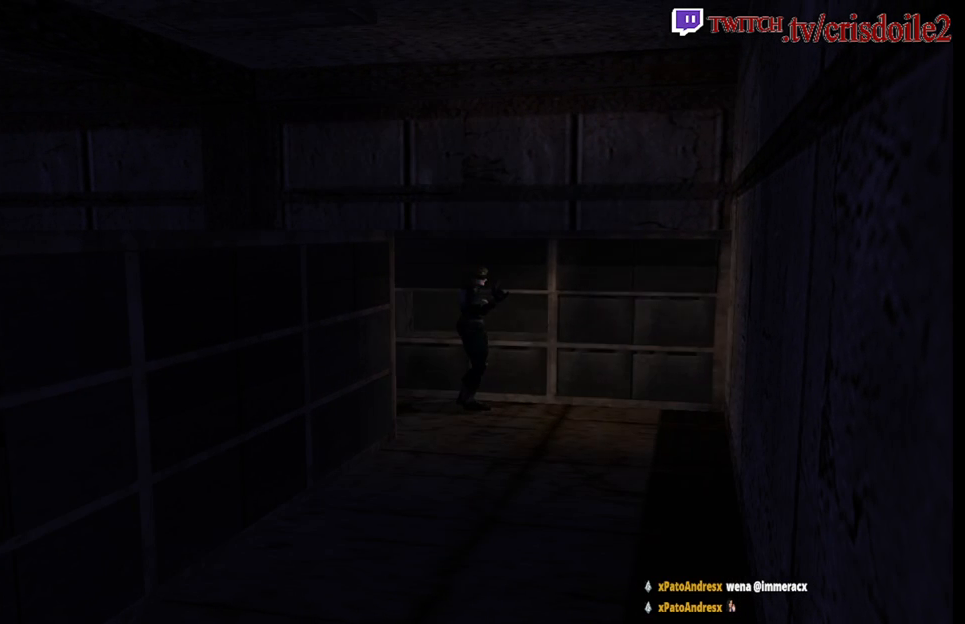
{"buttons": [], "left_stick": "right", "events": []}
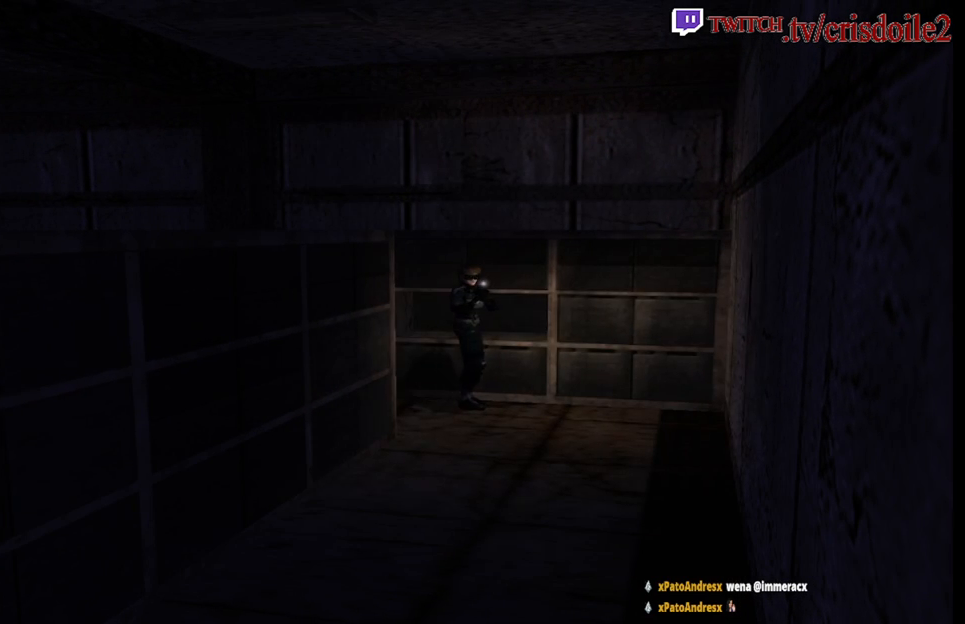
{"buttons": [], "left_stick": "up-right", "events": [[33, "left_stick", "up-right"]]}
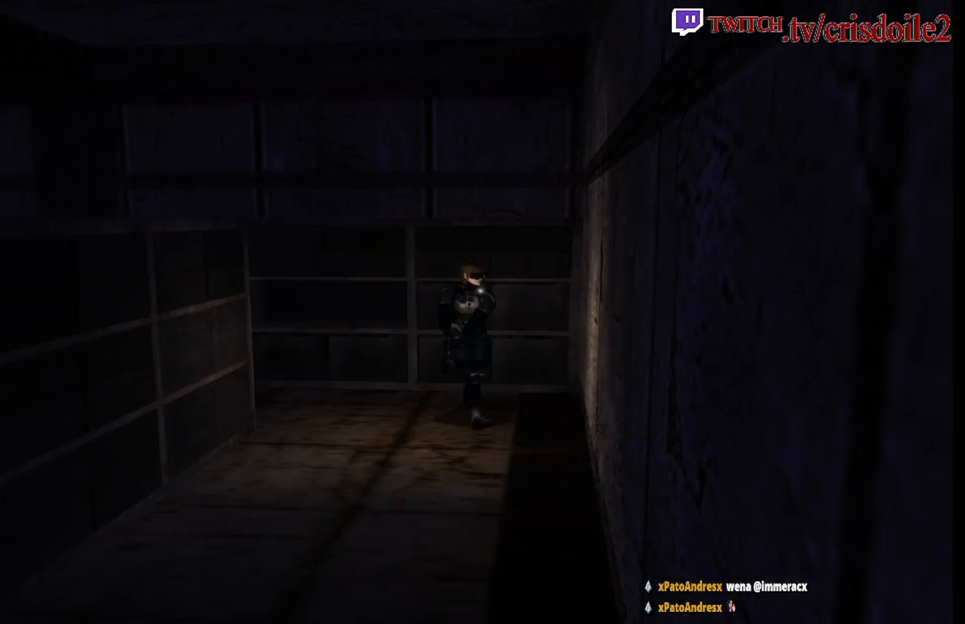
{"buttons": [], "left_stick": "up-right", "events": []}
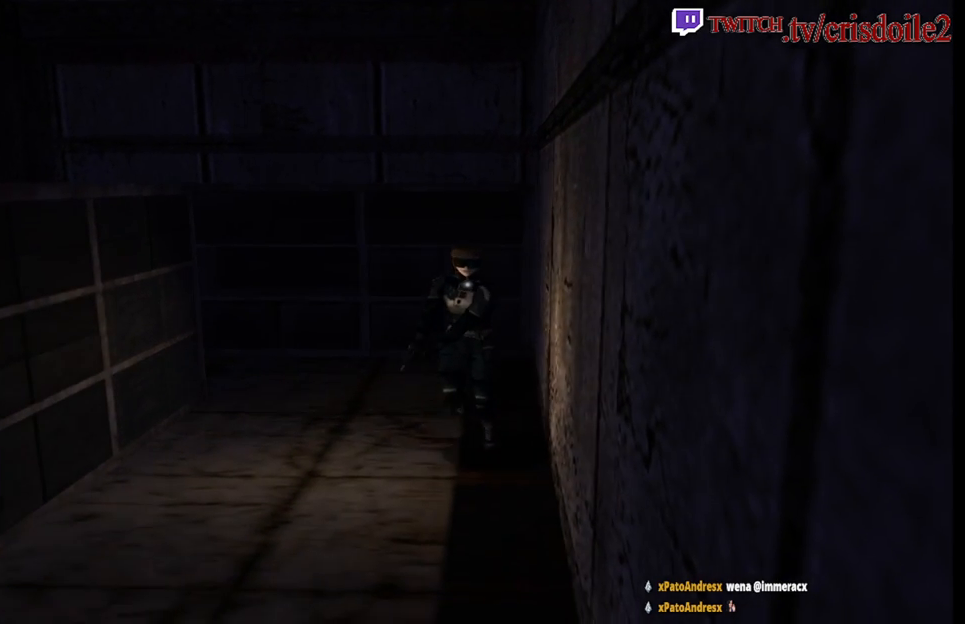
{"buttons": [], "left_stick": "up", "events": [[83, "left_stick", "up"], [200, "left_stick", "up-left"], [433, "left_stick", "up"]]}
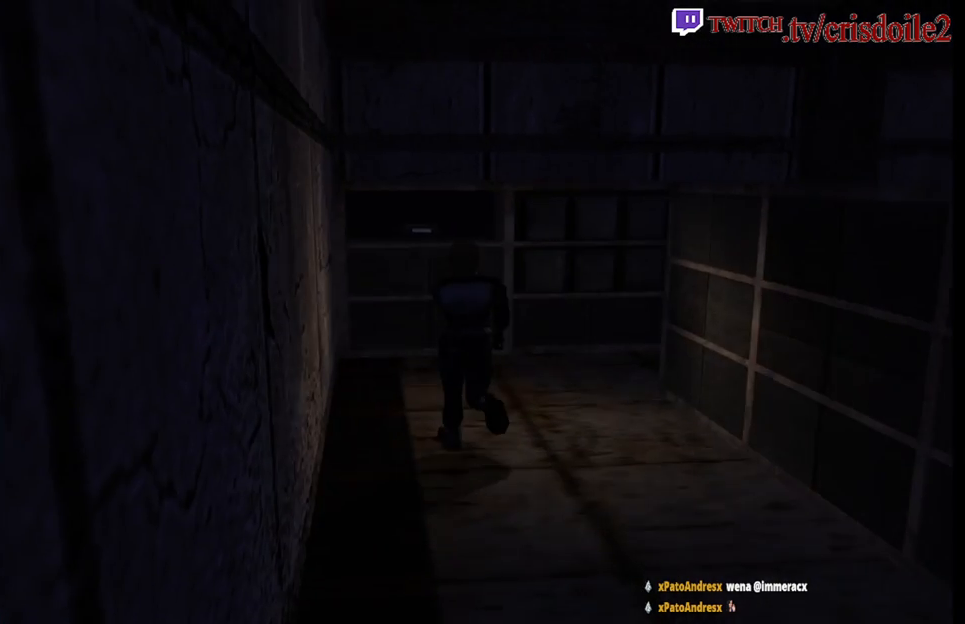
{"buttons": [], "left_stick": "up", "events": []}
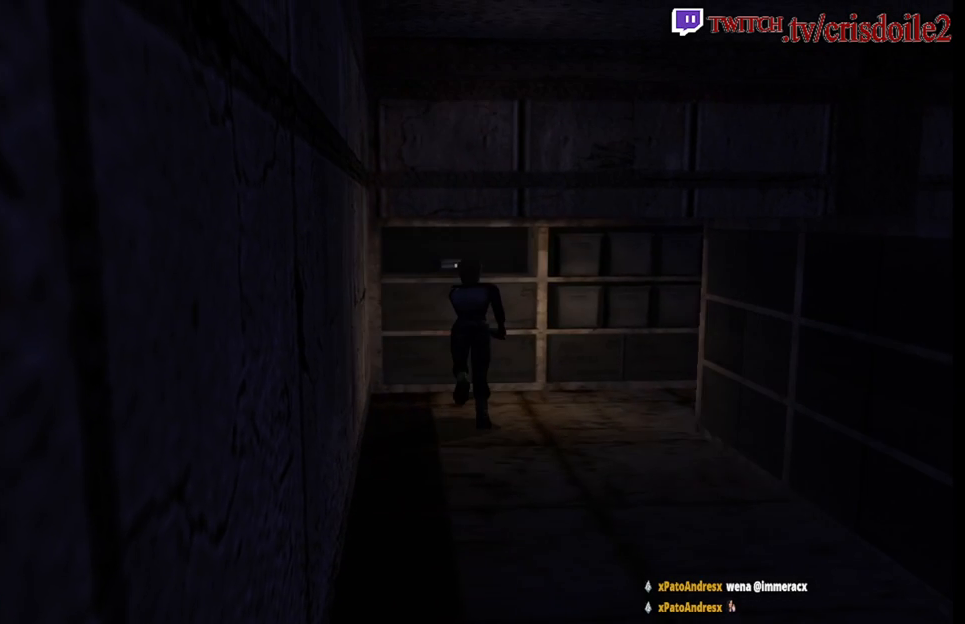
{"buttons": [], "left_stick": "center", "events": [[317, "left_stick", "center"]]}
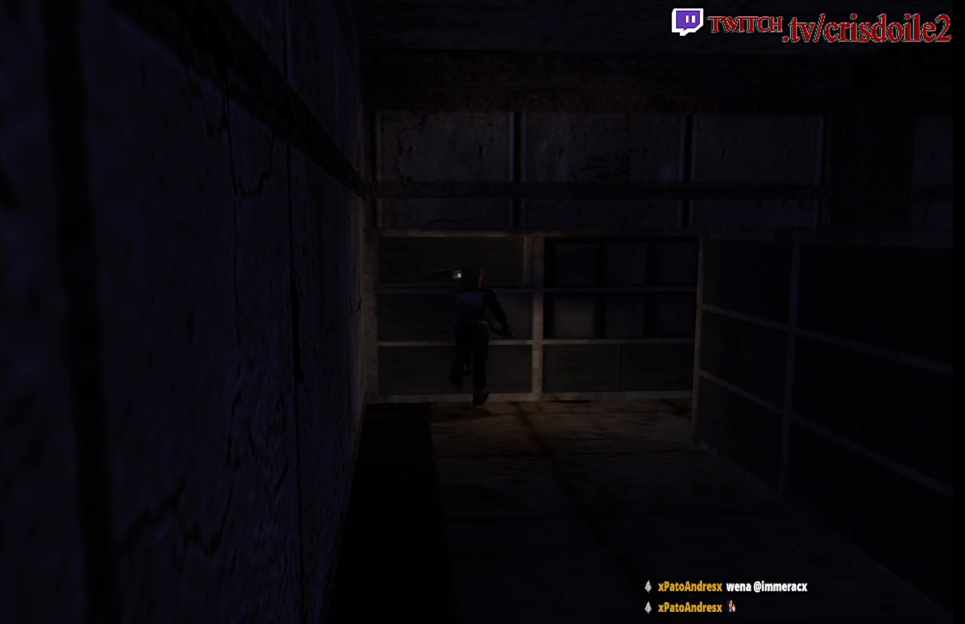
{"buttons": [], "left_stick": "center", "events": []}
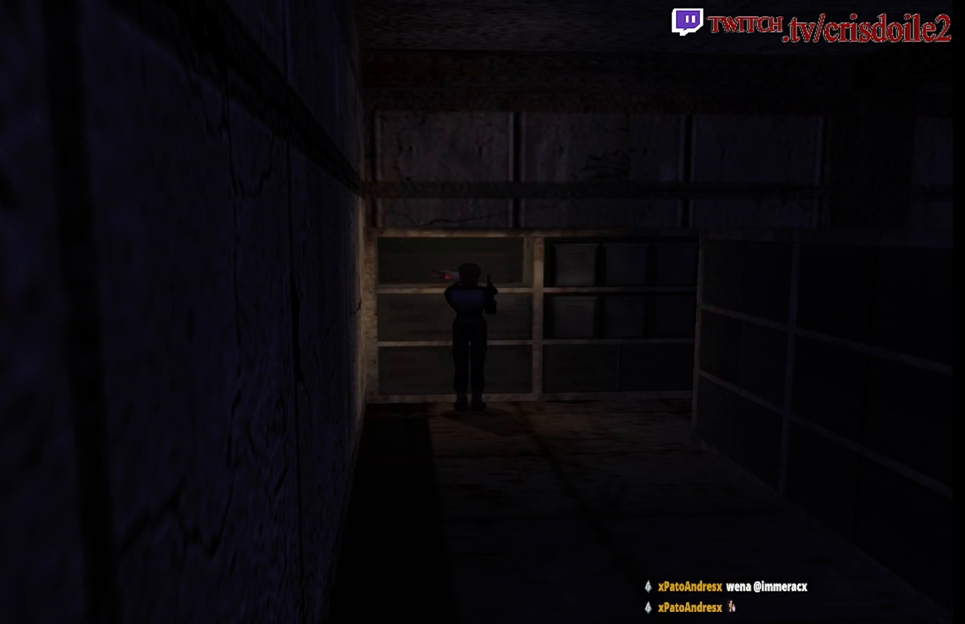
{"buttons": [], "left_stick": "up-right", "events": [[117, "left_stick", "right"], [283, "left_stick", "up-right"]]}
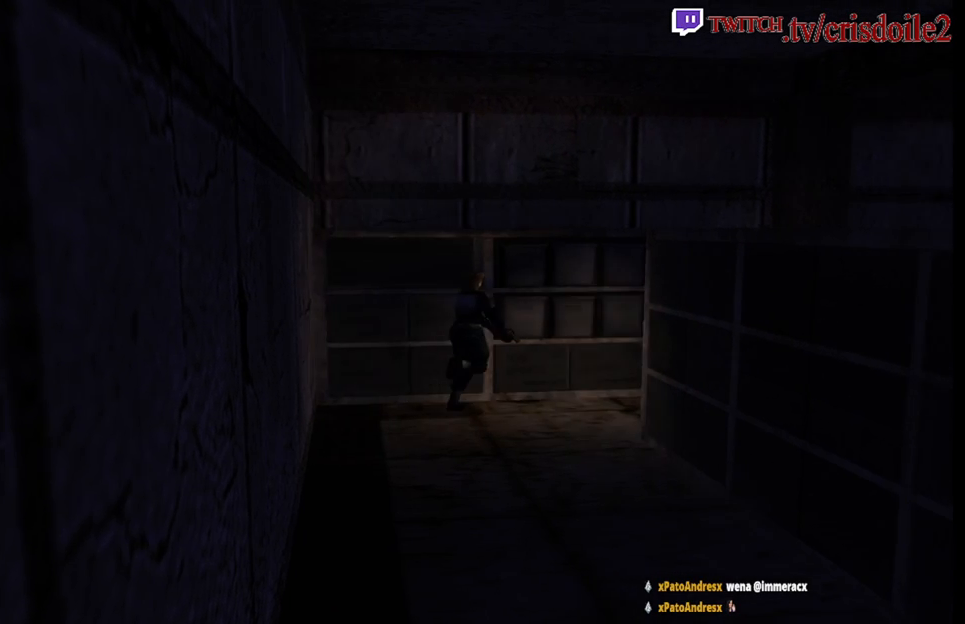
{"buttons": [], "left_stick": "up", "events": [[400, "left_stick", "up"]]}
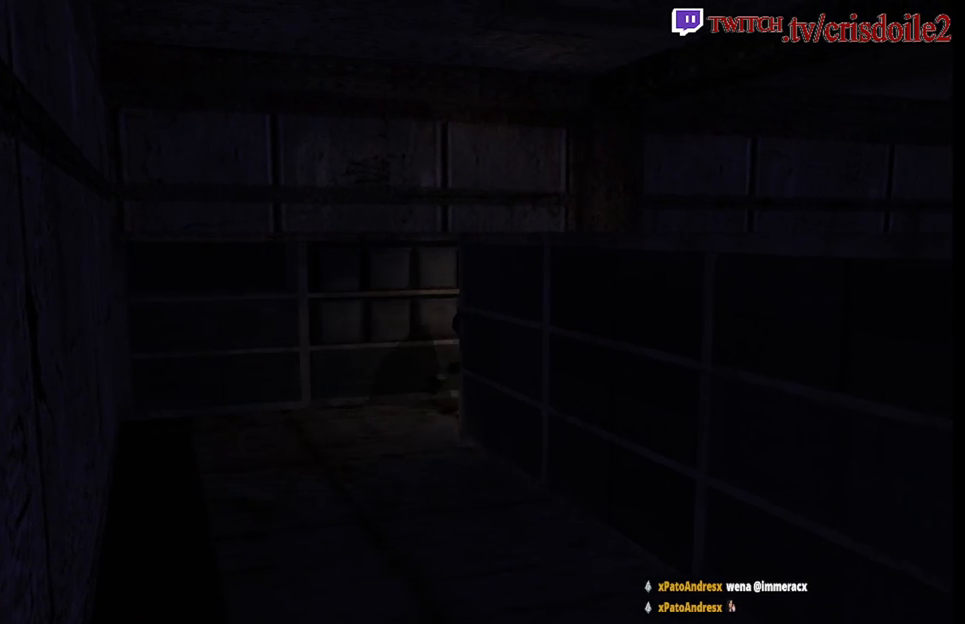
{"buttons": [], "left_stick": "up", "events": []}
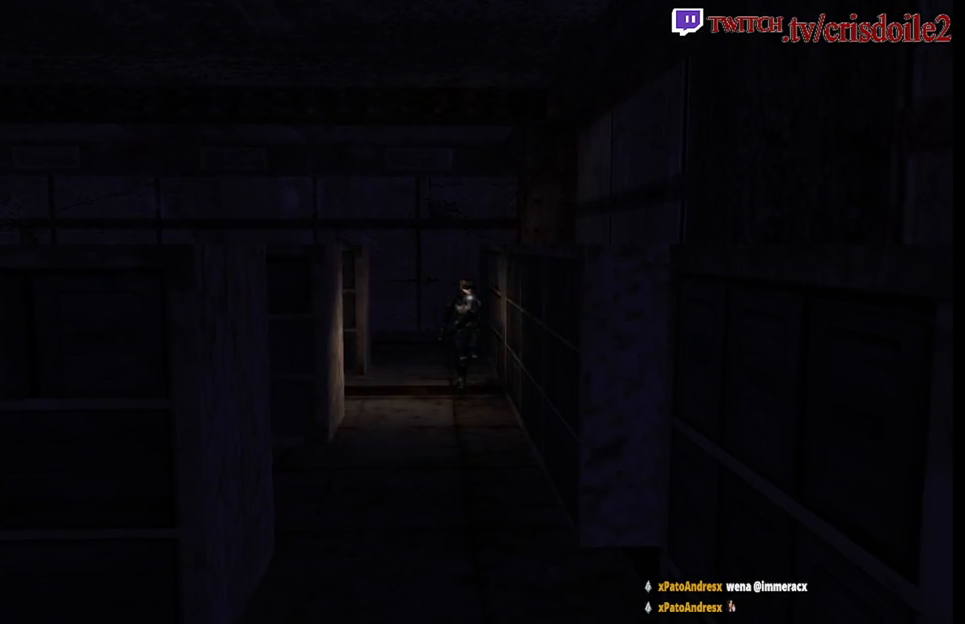
{"buttons": [], "left_stick": "up", "events": [[117, "left_stick", "up-right"], [233, "left_stick", "up"]]}
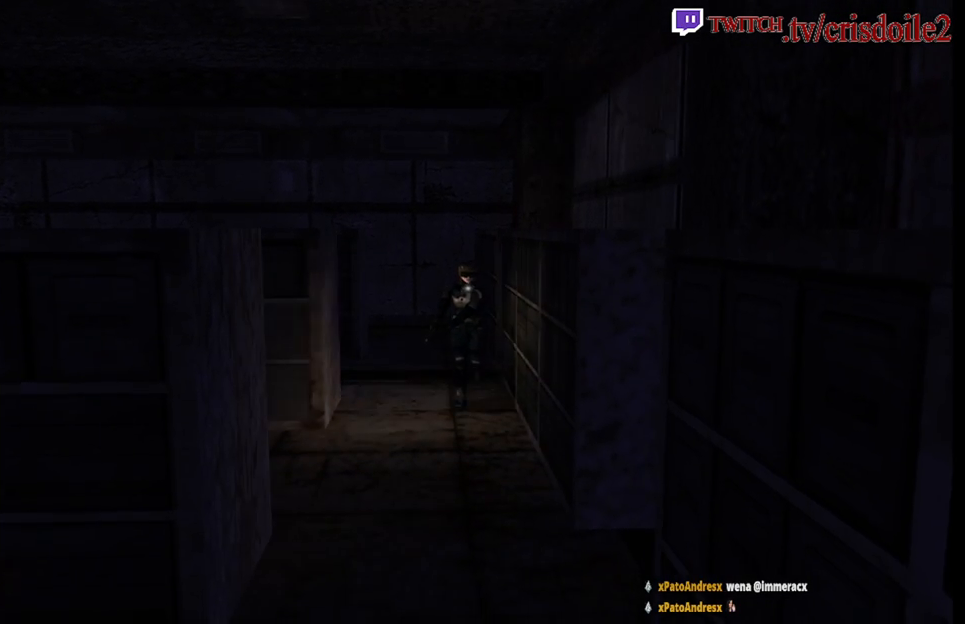
{"buttons": [], "left_stick": "up", "events": []}
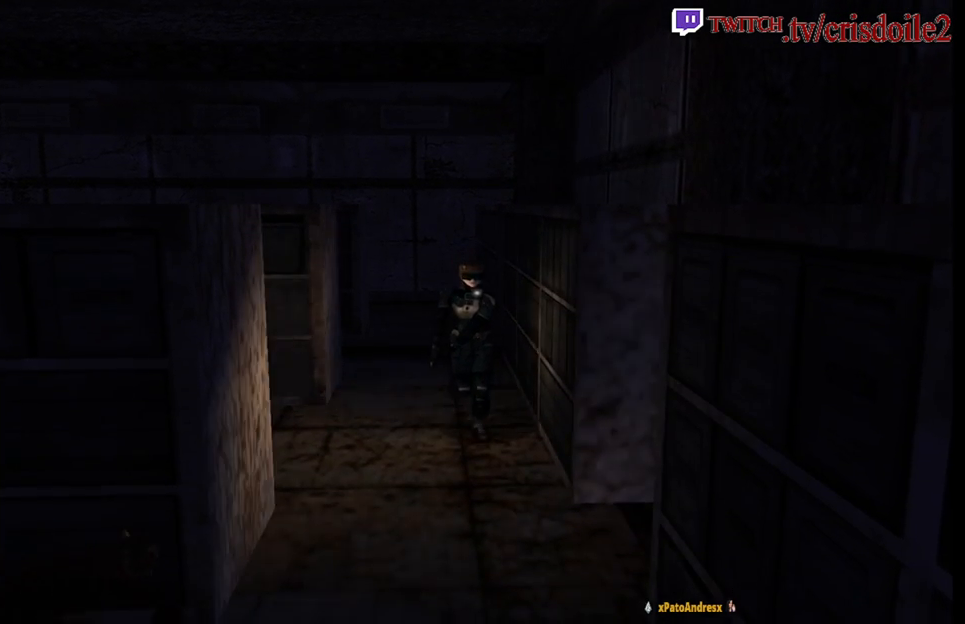
{"buttons": [], "left_stick": "up", "events": []}